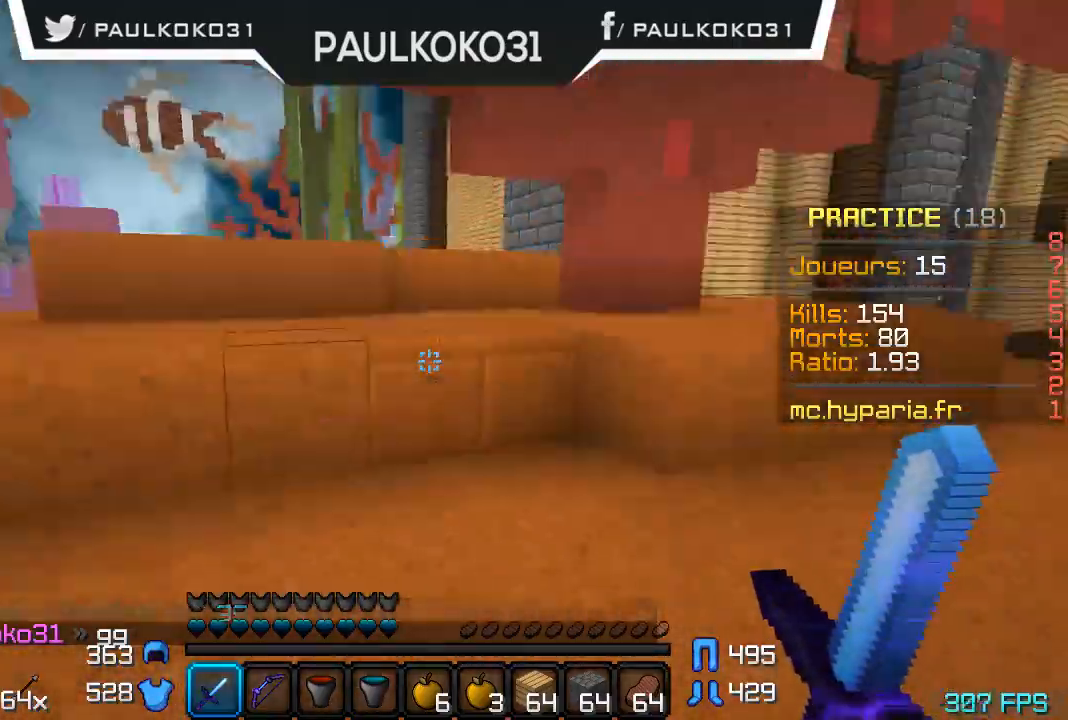
Gameplay with keyboard and mouse; each line is a JSON object with the keys and mouse buttons held at the frame after it. "events" lists presses ("down") and releases ("up") of "a", "d", "s", "w", "mouse_left" and "mouse_right" between this image and that frame as [ms after this image, input, new state], when the widget could be followed in between. "mouse_left", "mouse_right" = the "left", "right" buttons of the "mouse" list. No other keys are recorded. Fast repeated clicks can show as one long hold. Mouse movement is not recorded.
{"keys": ["s"], "mouse": [], "events": [[467, "s", "down"]]}
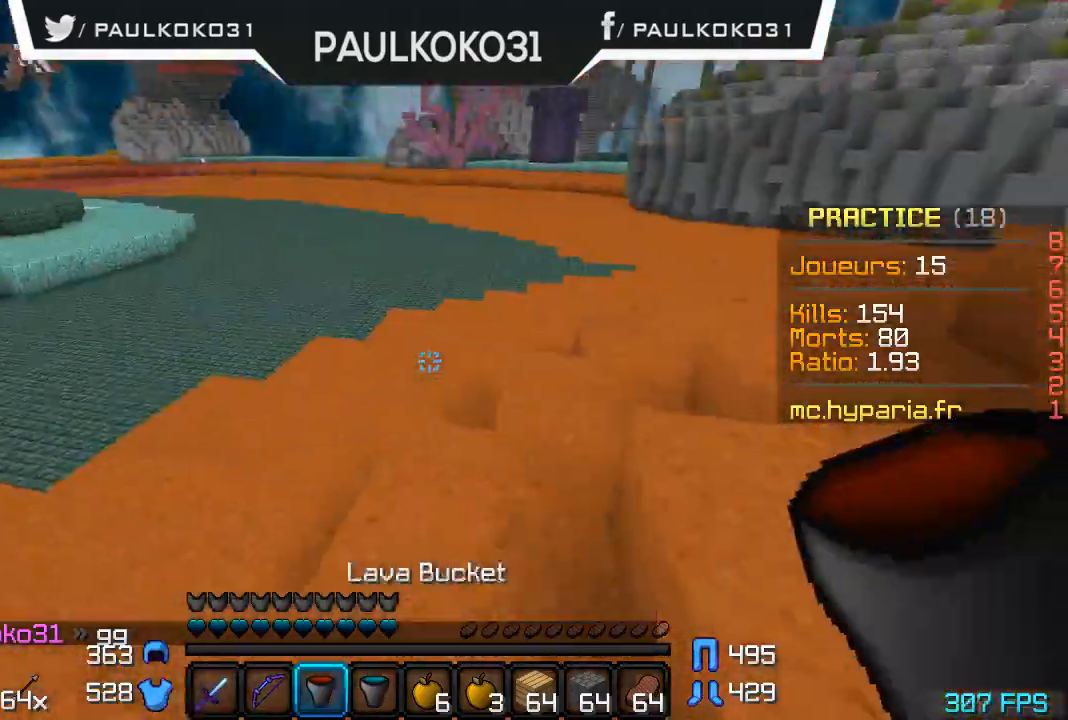
{"keys": ["d", "s"], "mouse": [], "events": [[67, "mouse_right", "down"], [200, "d", "down"], [367, "mouse_right", "up"]]}
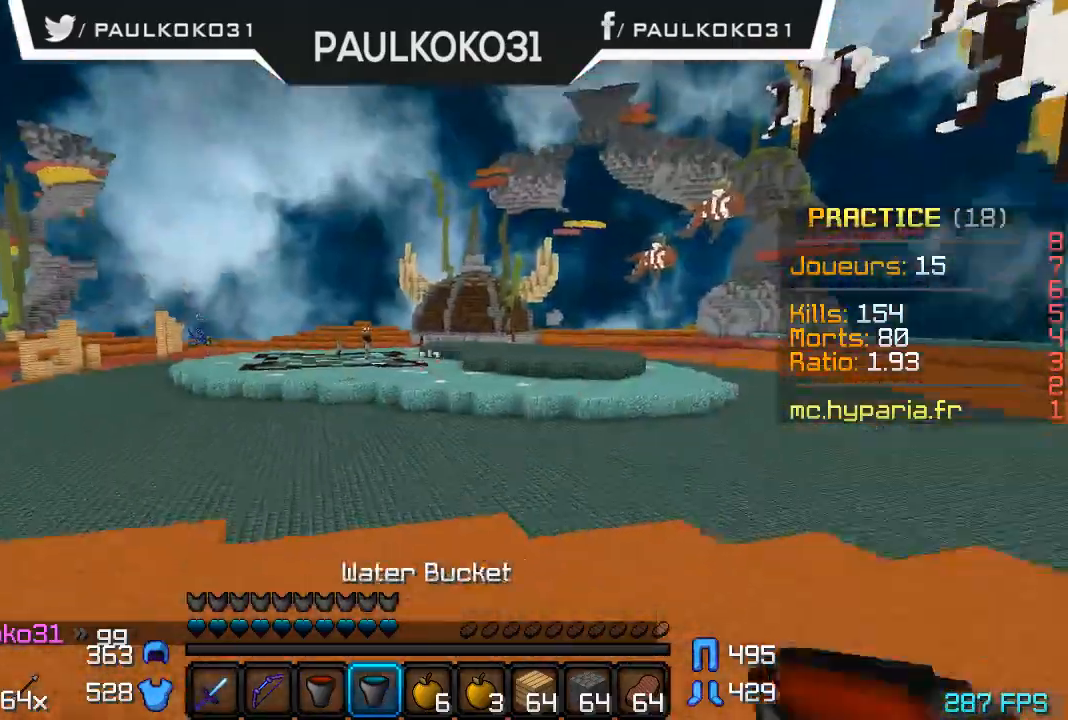
{"keys": ["d", "s"], "mouse": ["right"], "events": [[100, "mouse_right", "down"]]}
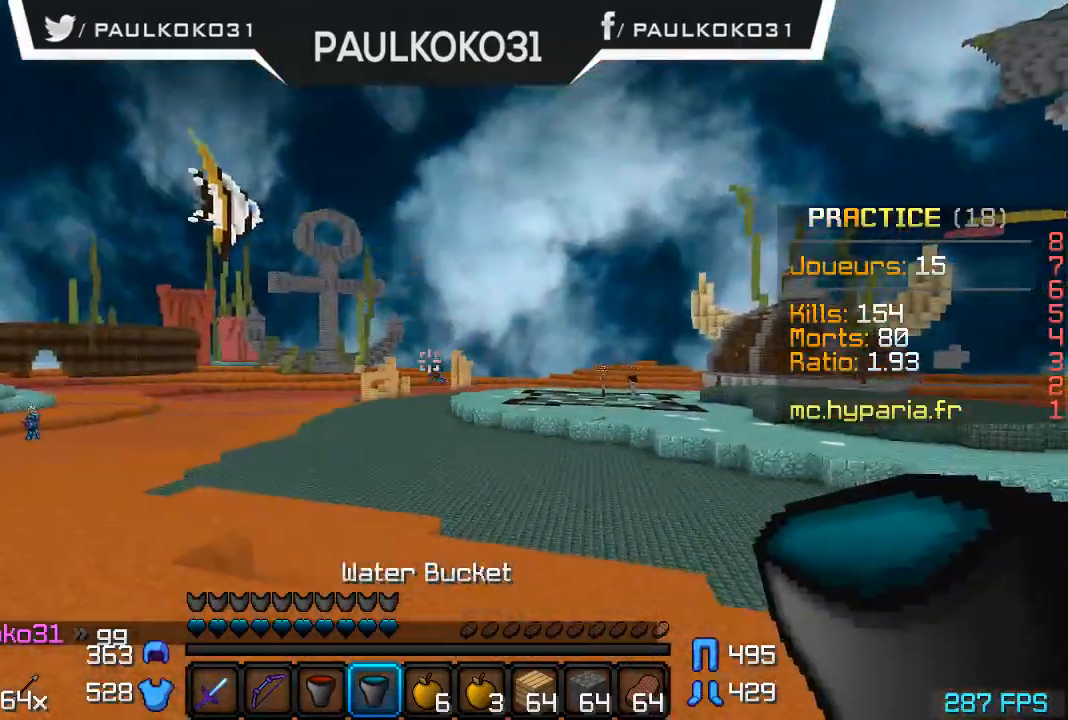
{"keys": [], "mouse": [], "events": [[167, "mouse_right", "up"], [267, "s", "up"], [300, "d", "up"]]}